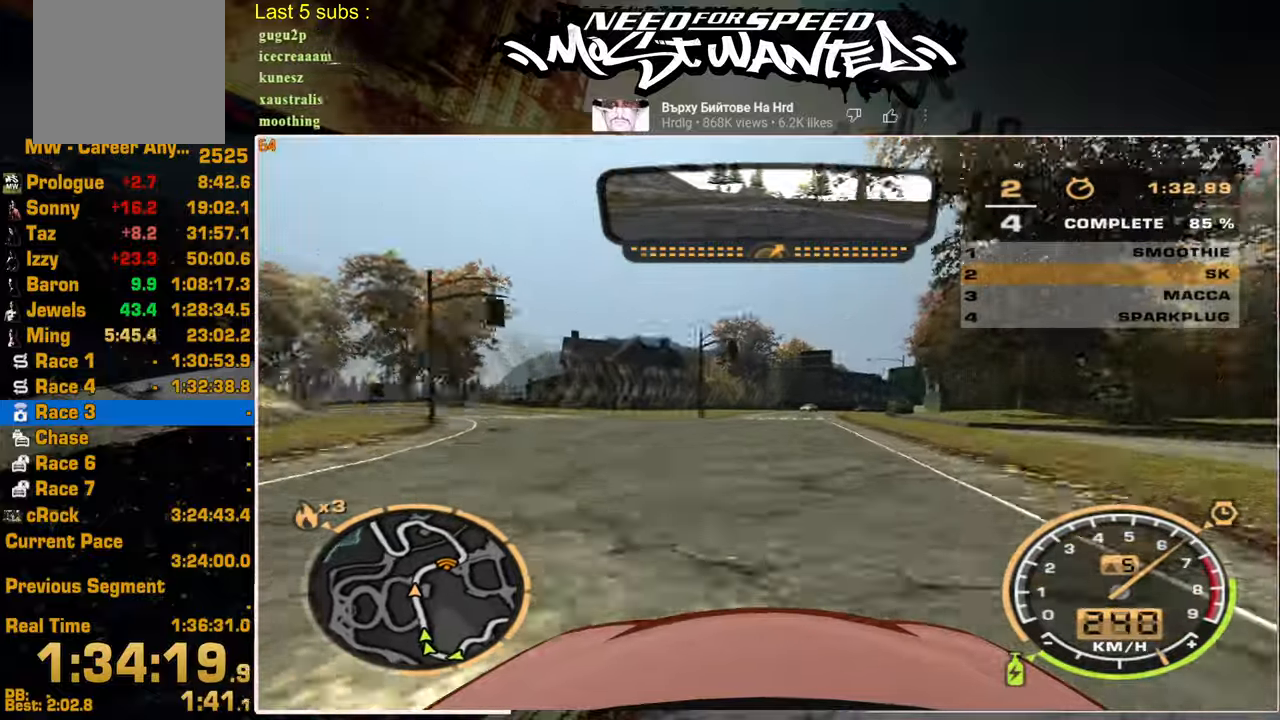
Gameplay with a controller (PlayStation layout); each line is a JSON object with the inputs held at the frame after it. "events" lists button and stick changes between this image and that frame as [ms after this image, input, new state], when the widget could be followed in between. Not read: CIRCLE CROSS.
{"buttons": ["R2"], "left_stick": "up", "right_stick": "center", "events": [[300, "left_stick", "up"]]}
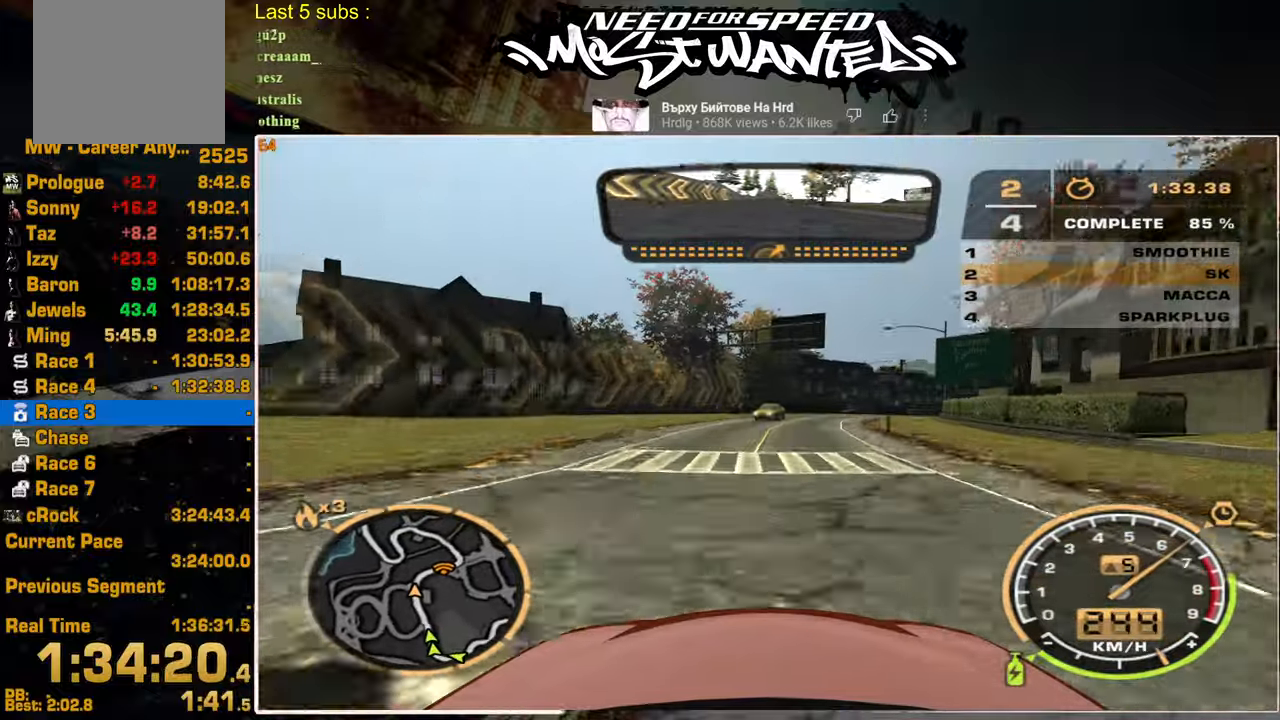
{"buttons": ["L1", "R2"], "left_stick": "up", "right_stick": "center", "events": [[400, "L1", "down"]]}
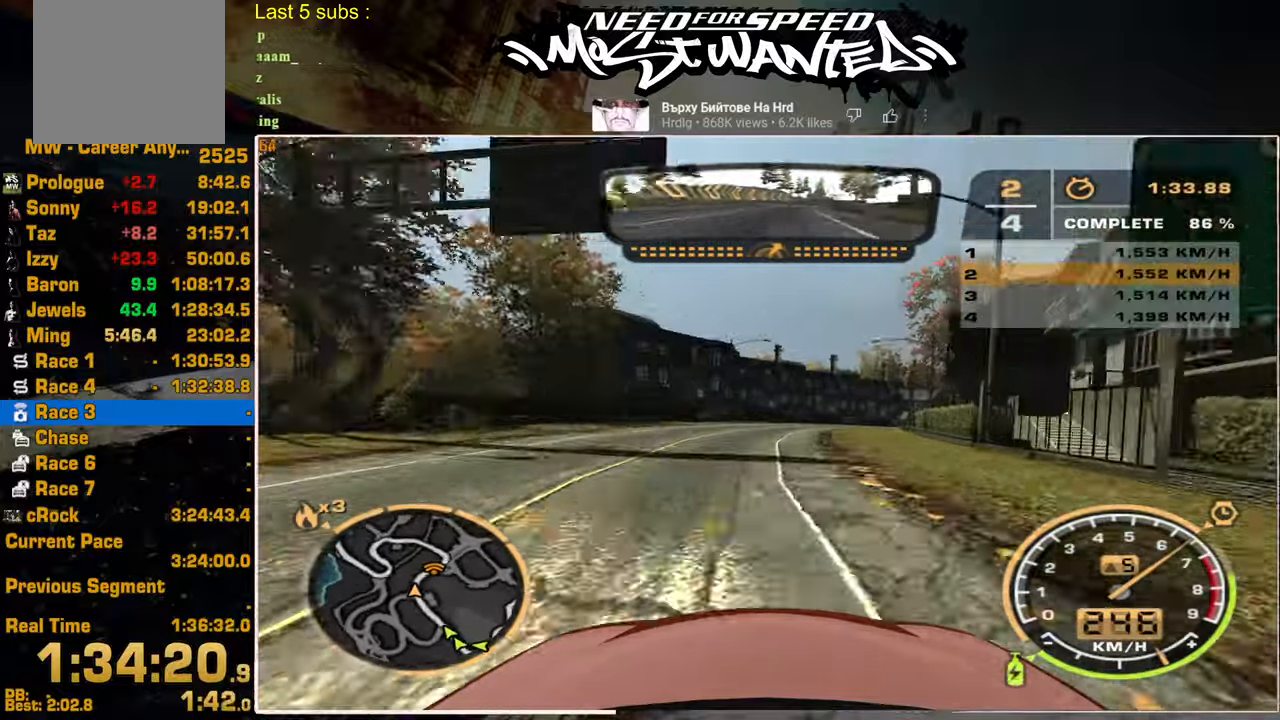
{"buttons": ["L1", "R2"], "left_stick": "up", "right_stick": "center", "events": []}
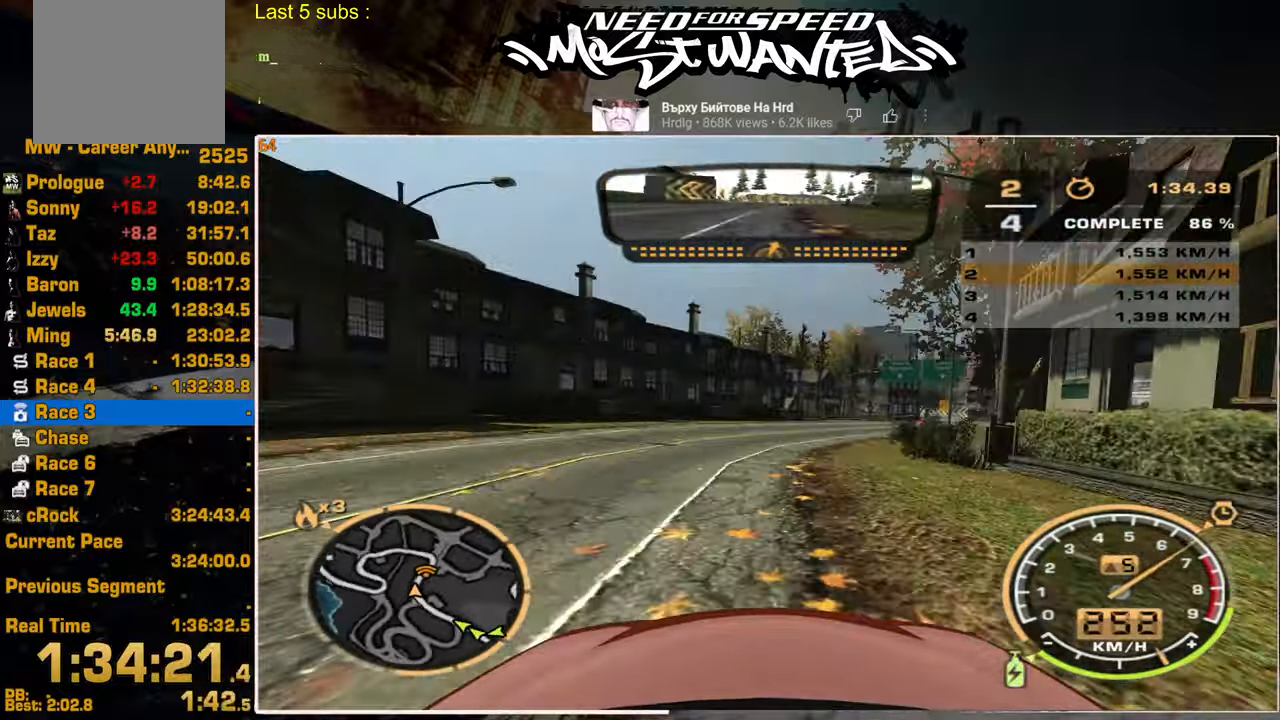
{"buttons": ["L1", "R2"], "left_stick": "up", "right_stick": "center", "events": []}
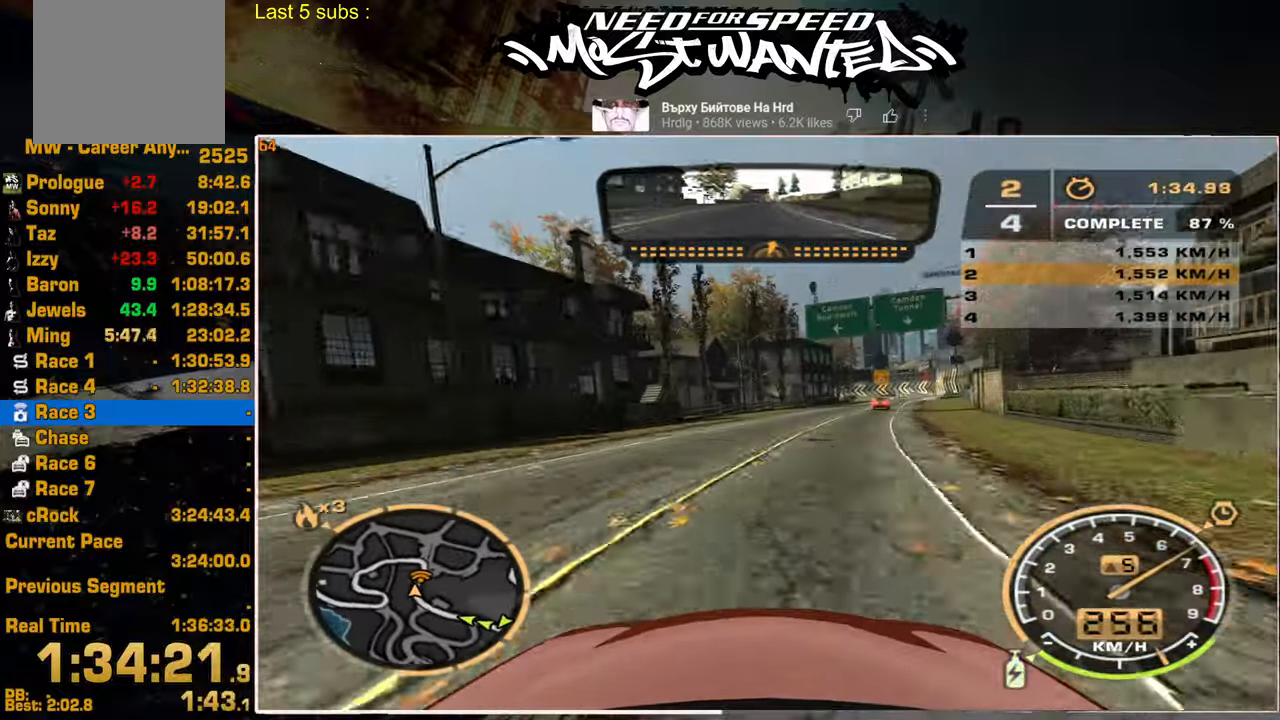
{"buttons": ["L1", "R2"], "left_stick": "up", "right_stick": "center", "events": []}
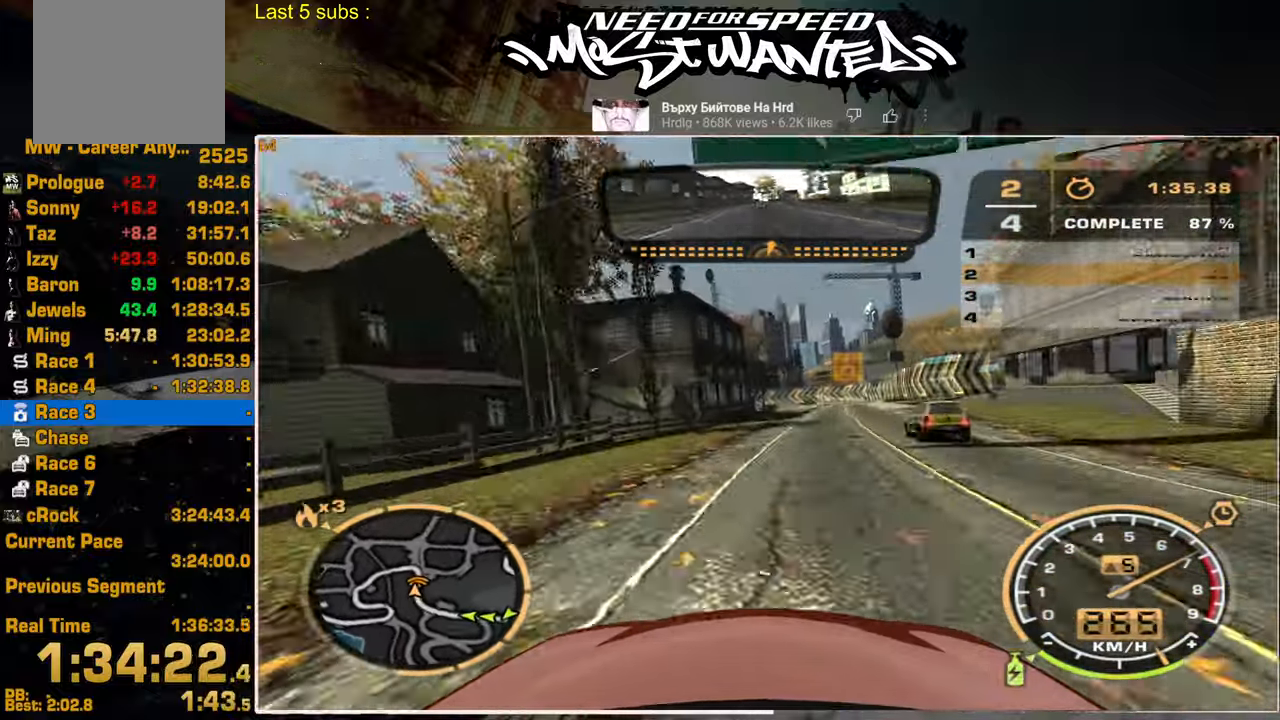
{"buttons": ["L2"], "left_stick": "up", "right_stick": "center", "events": [[50, "L1", "up"], [150, "L2", "down"], [217, "R2", "up"]]}
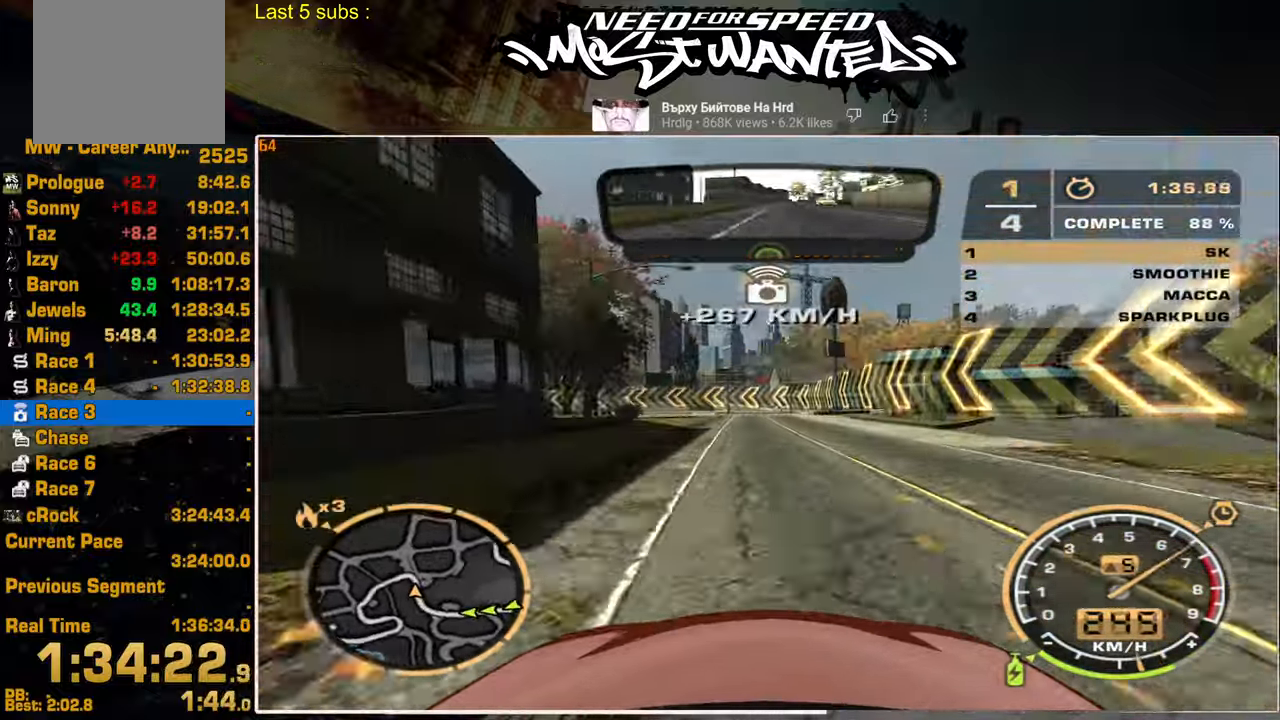
{"buttons": ["L2"], "left_stick": "center", "right_stick": "center", "events": [[350, "left_stick", "center"]]}
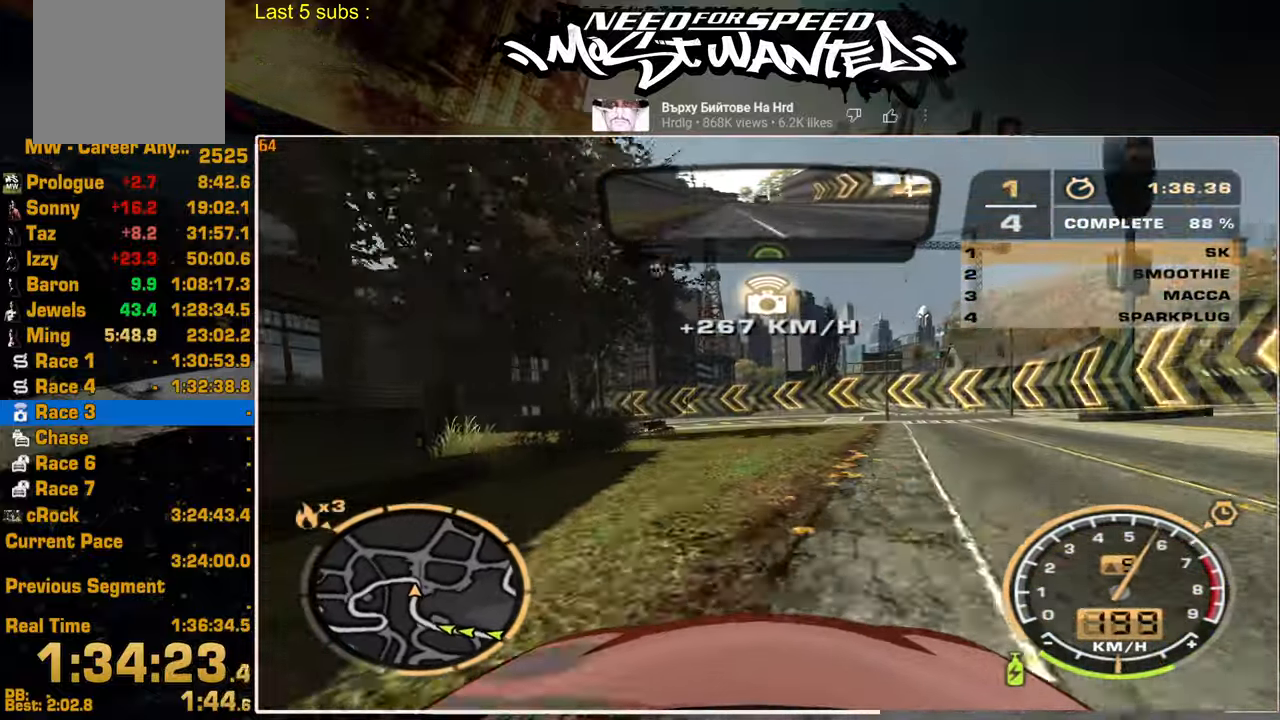
{"buttons": ["L2"], "left_stick": "center", "right_stick": "center", "events": []}
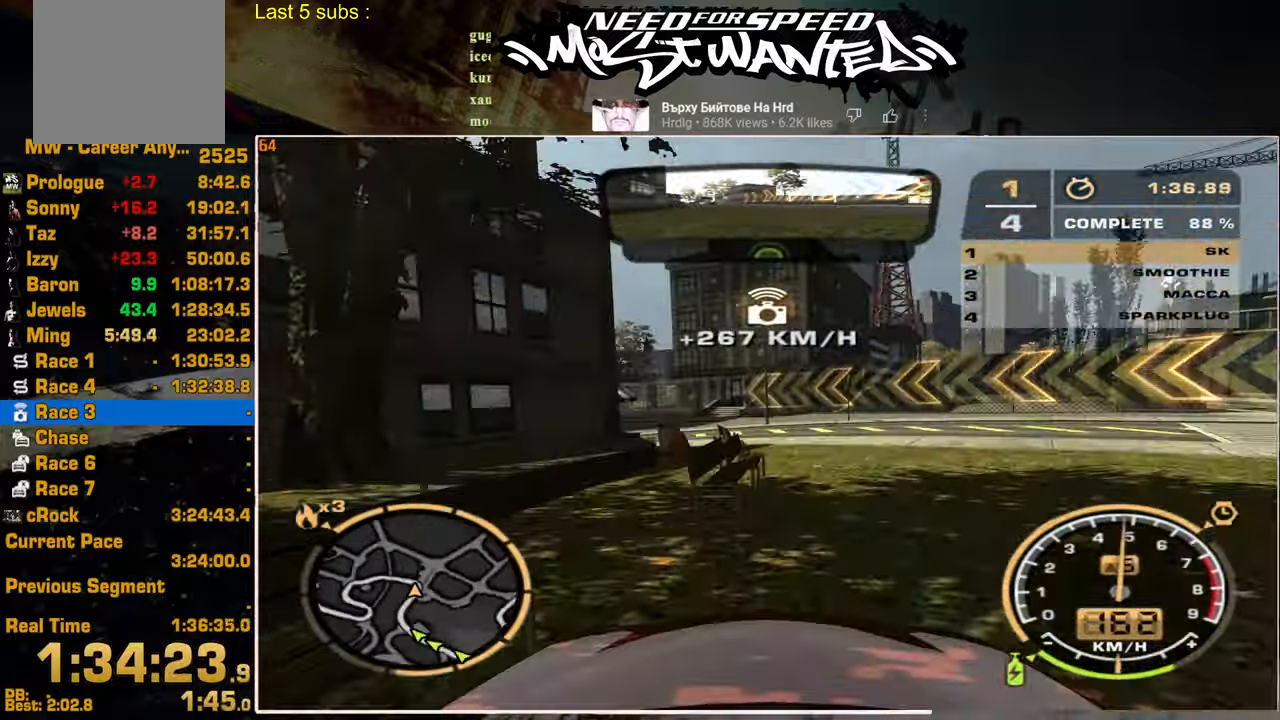
{"buttons": ["R2"], "left_stick": "center", "right_stick": "center", "events": [[67, "R2", "down"], [450, "L2", "up"]]}
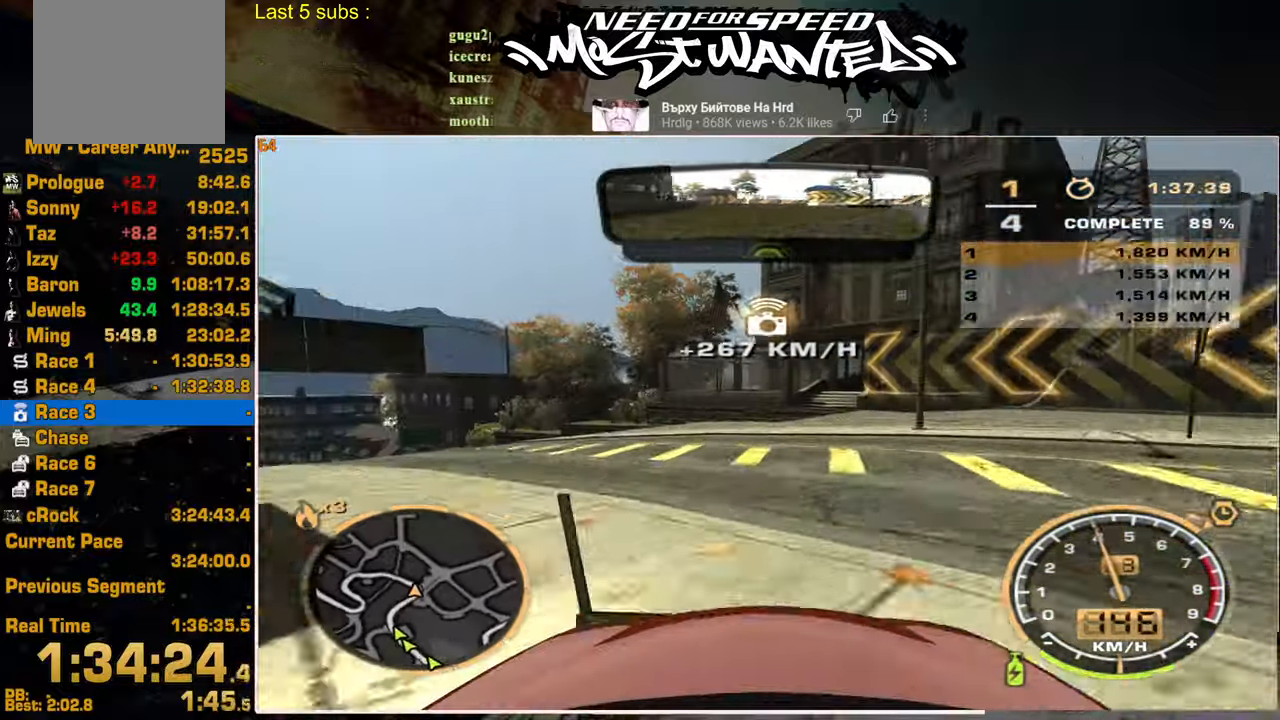
{"buttons": ["R2"], "left_stick": "center", "right_stick": "center", "events": []}
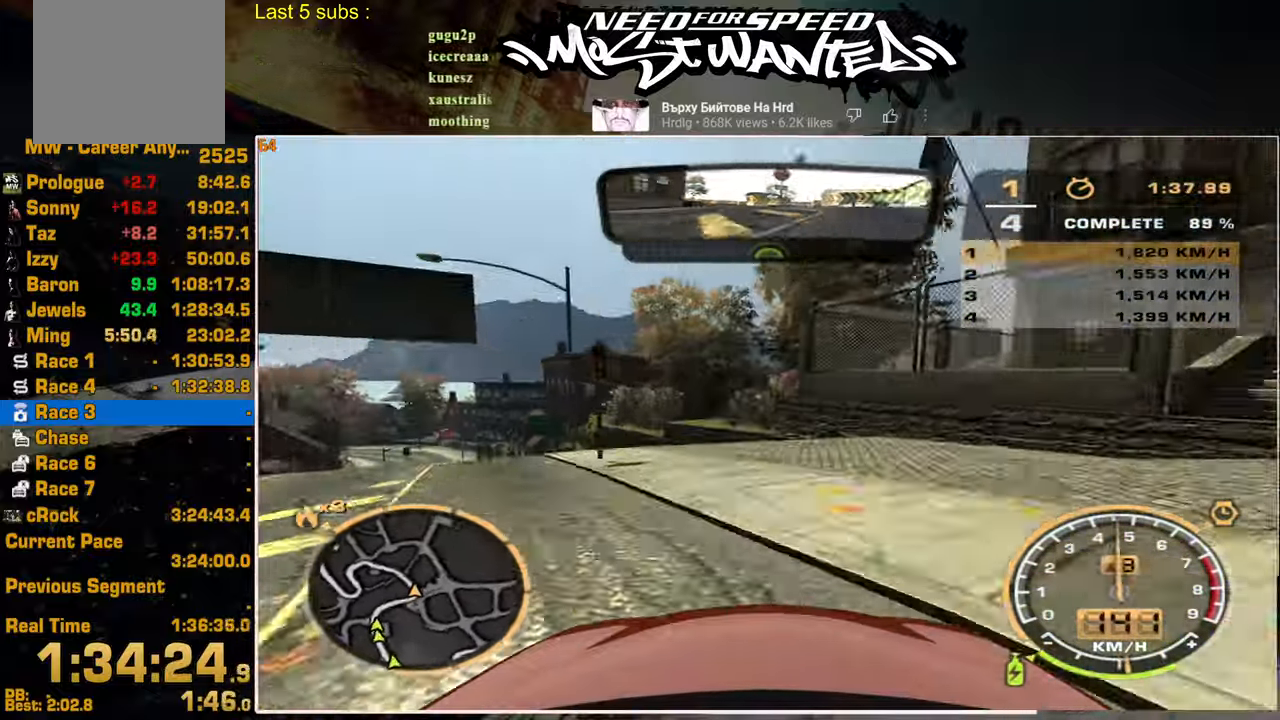
{"buttons": ["R2"], "left_stick": "up", "right_stick": "center", "events": [[367, "left_stick", "up"]]}
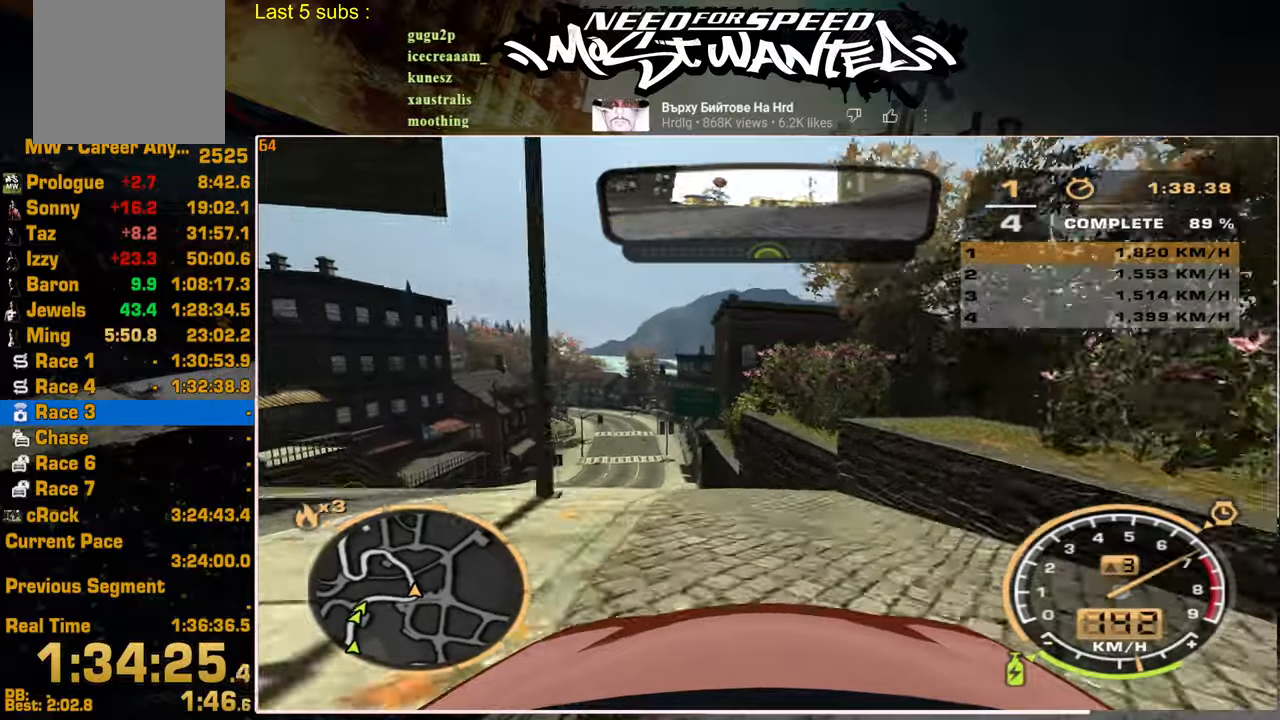
{"buttons": ["R2"], "left_stick": "center", "right_stick": "center", "events": [[317, "left_stick", "center"]]}
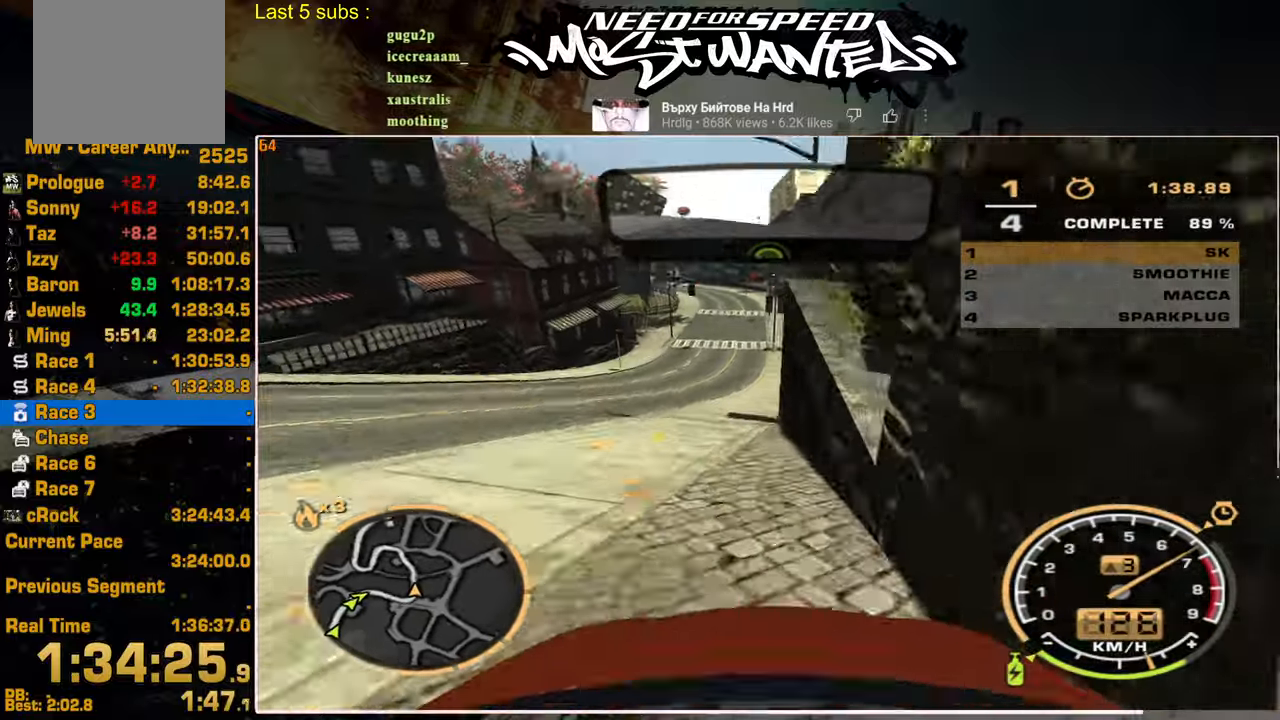
{"buttons": ["R2"], "left_stick": "center", "right_stick": "center", "events": [[267, "left_stick", "up"], [367, "left_stick", "center"]]}
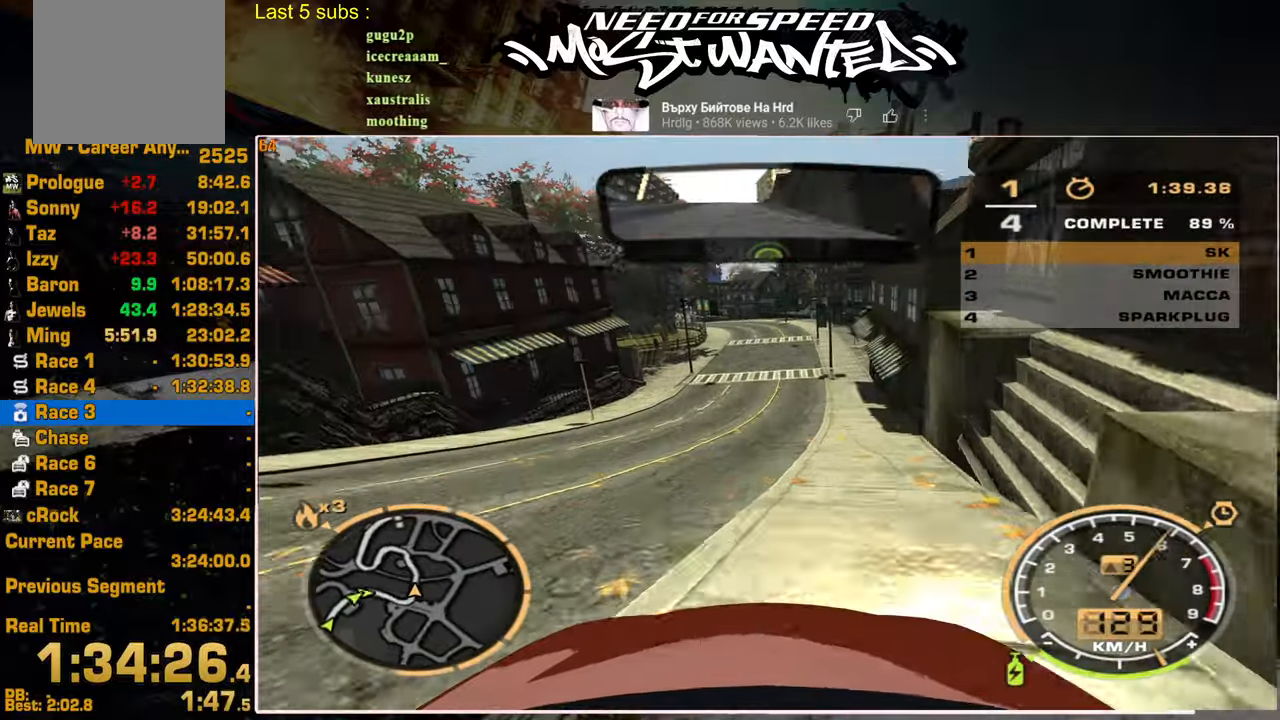
{"buttons": ["R2"], "left_stick": "center", "right_stick": "center", "events": []}
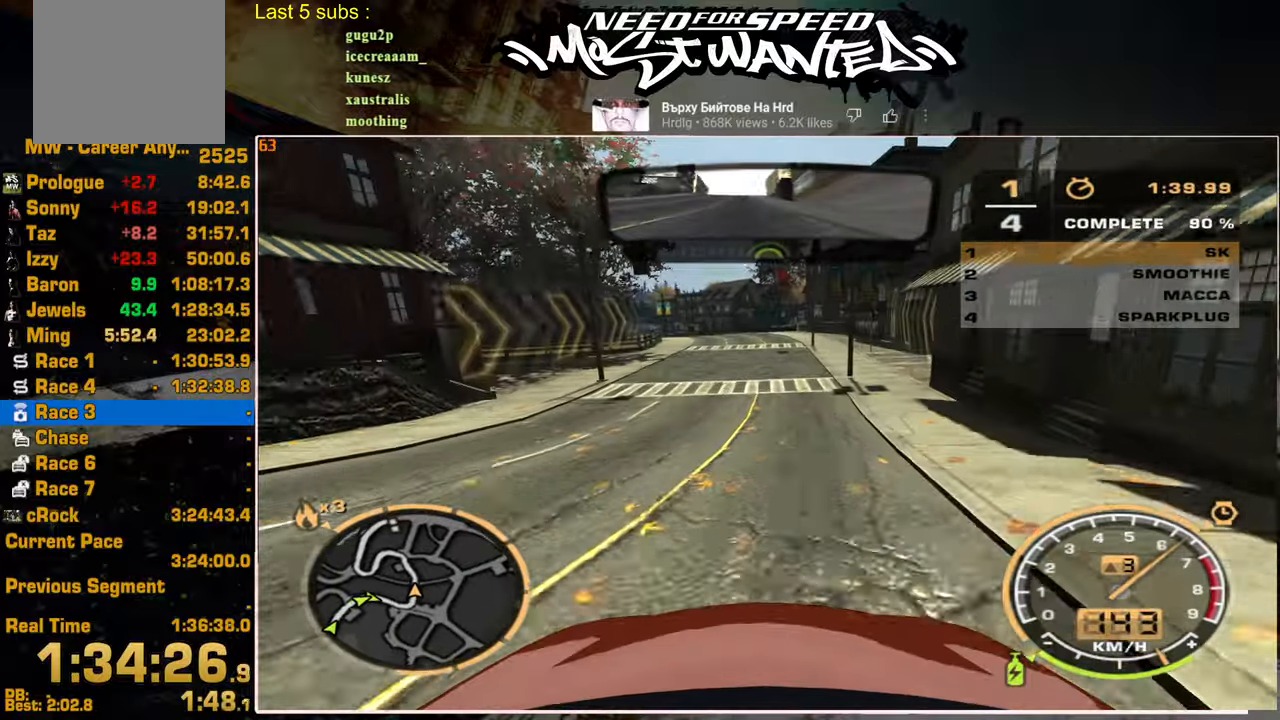
{"buttons": ["R2"], "left_stick": "center", "right_stick": "center", "events": []}
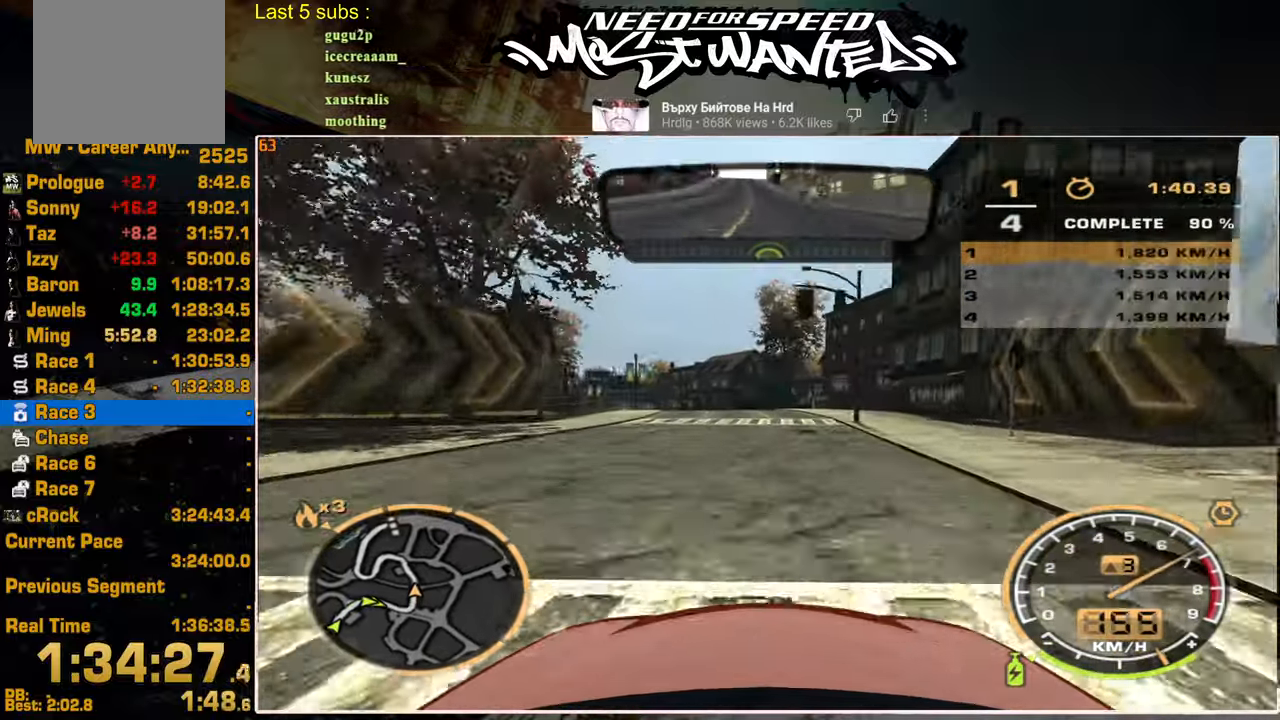
{"buttons": ["R2"], "left_stick": "center", "right_stick": "center", "events": []}
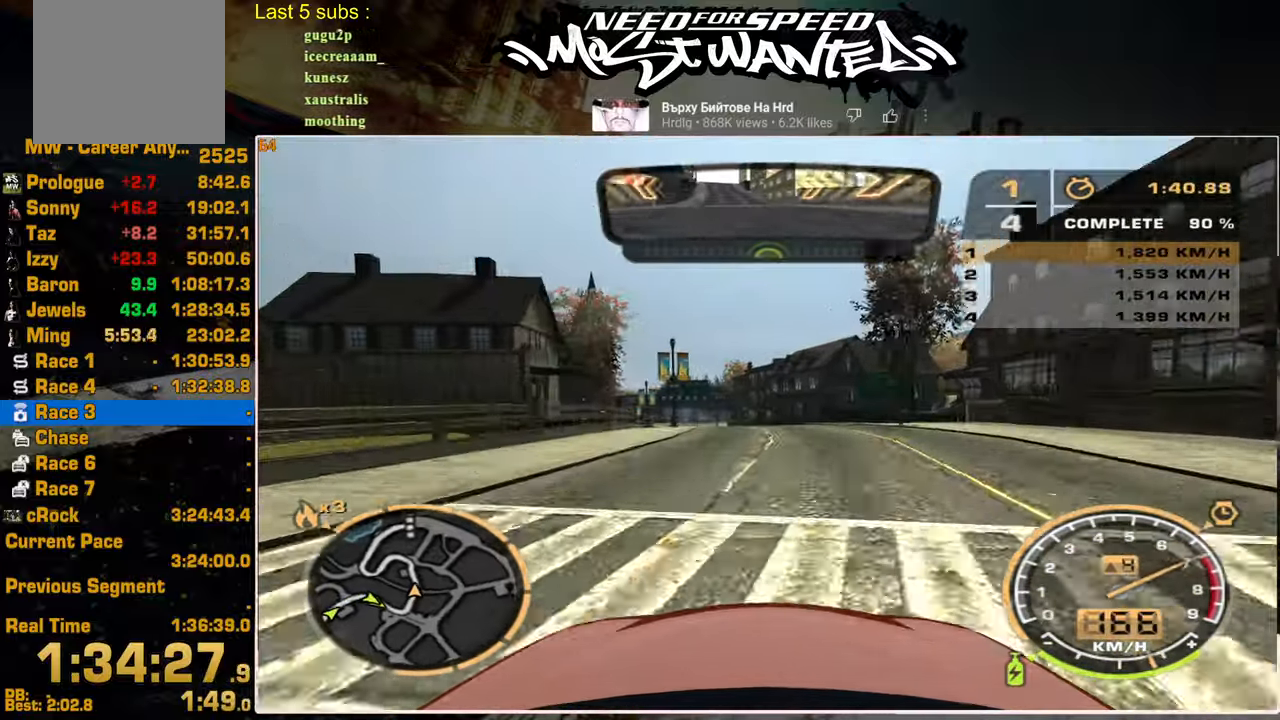
{"buttons": ["R2"], "left_stick": "center", "right_stick": "center", "events": []}
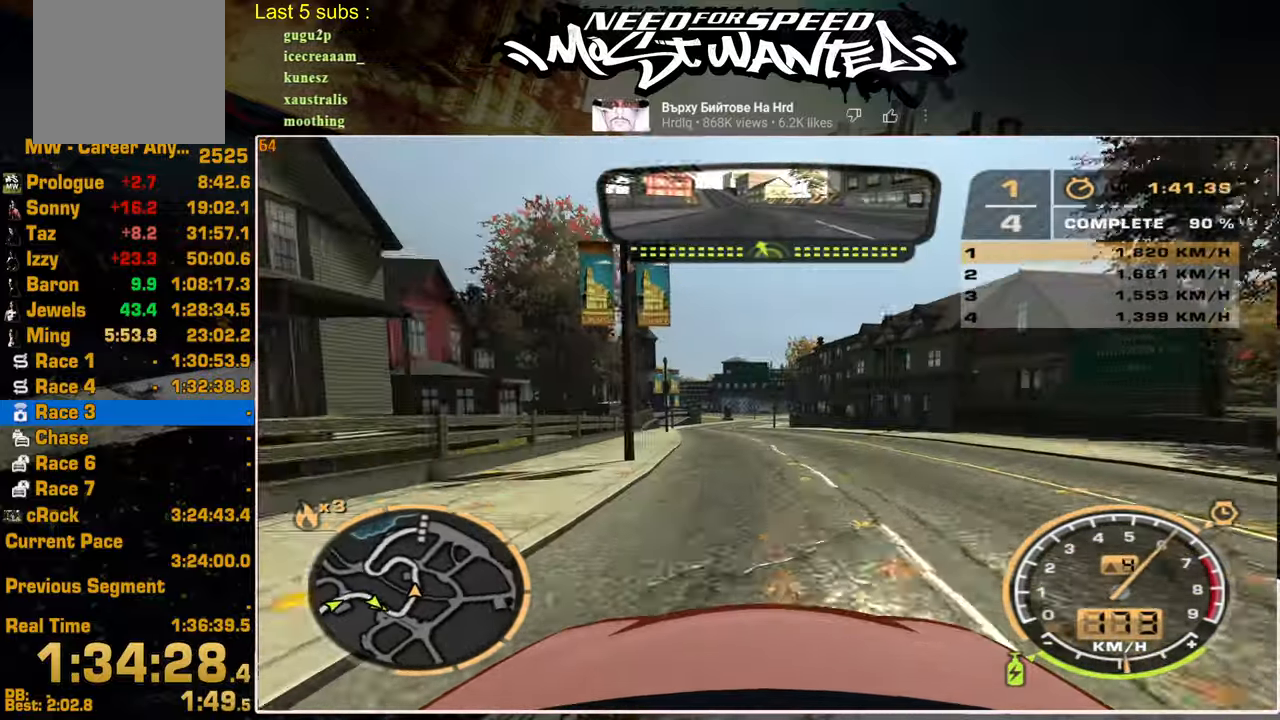
{"buttons": ["R2"], "left_stick": "center", "right_stick": "center", "events": []}
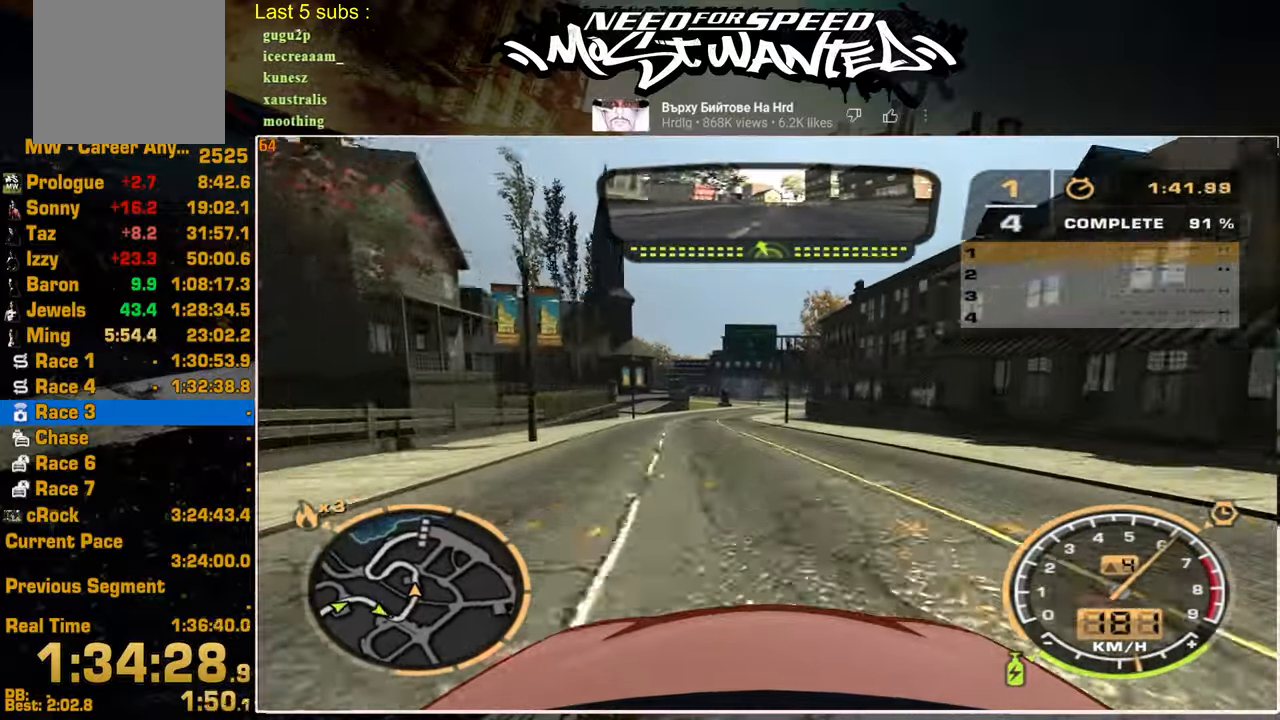
{"buttons": ["R2"], "left_stick": "center", "right_stick": "center", "events": []}
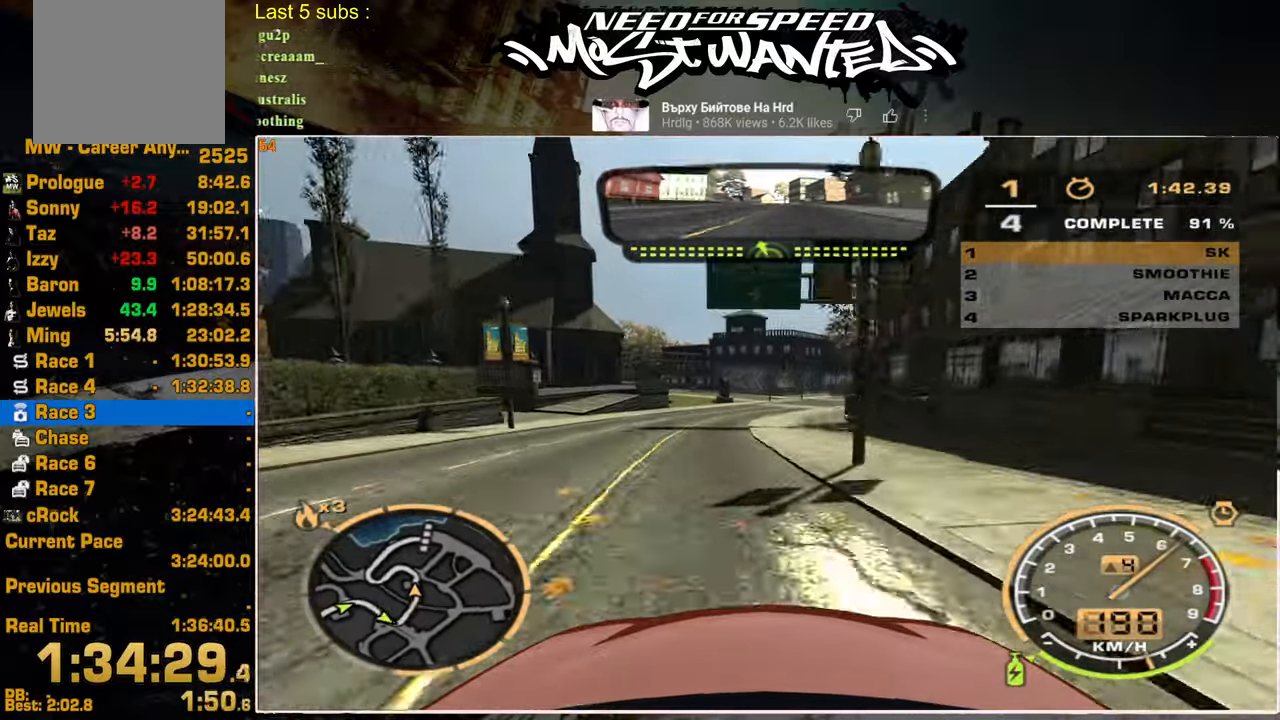
{"buttons": ["R2"], "left_stick": "center", "right_stick": "center", "events": []}
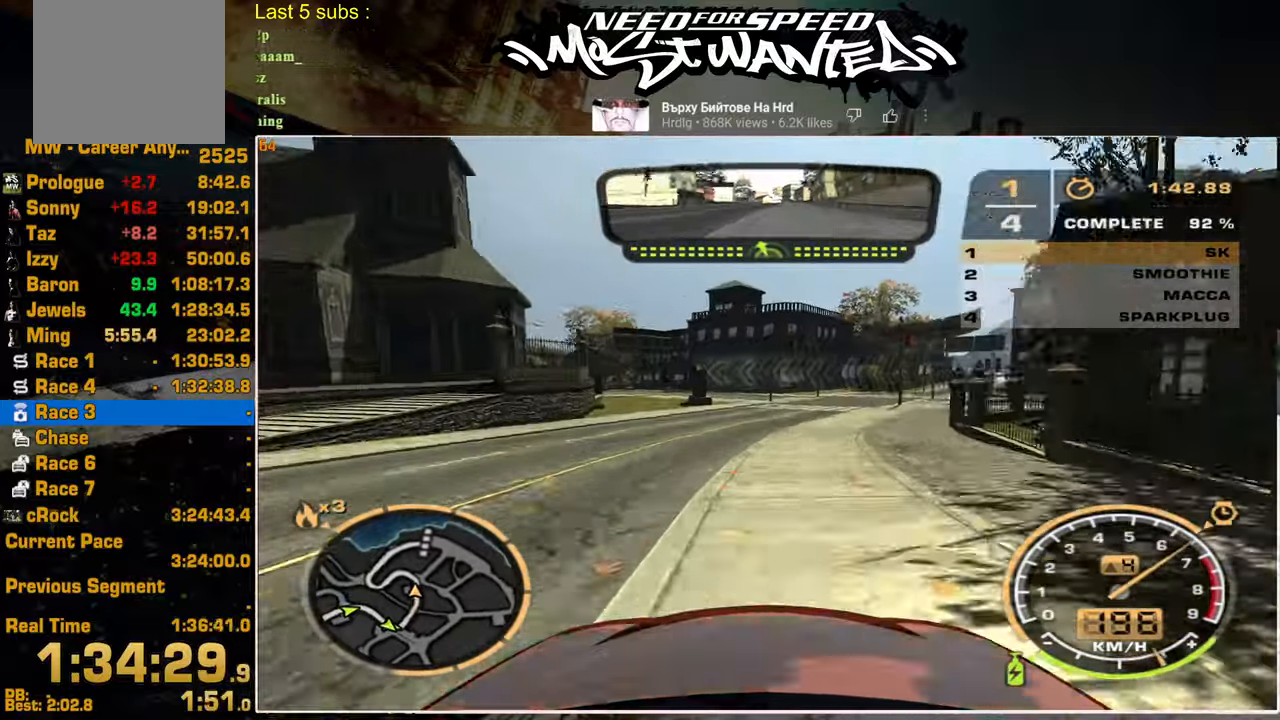
{"buttons": ["L2"], "left_stick": "center", "right_stick": "center", "events": [[300, "L2", "down"], [417, "R2", "up"]]}
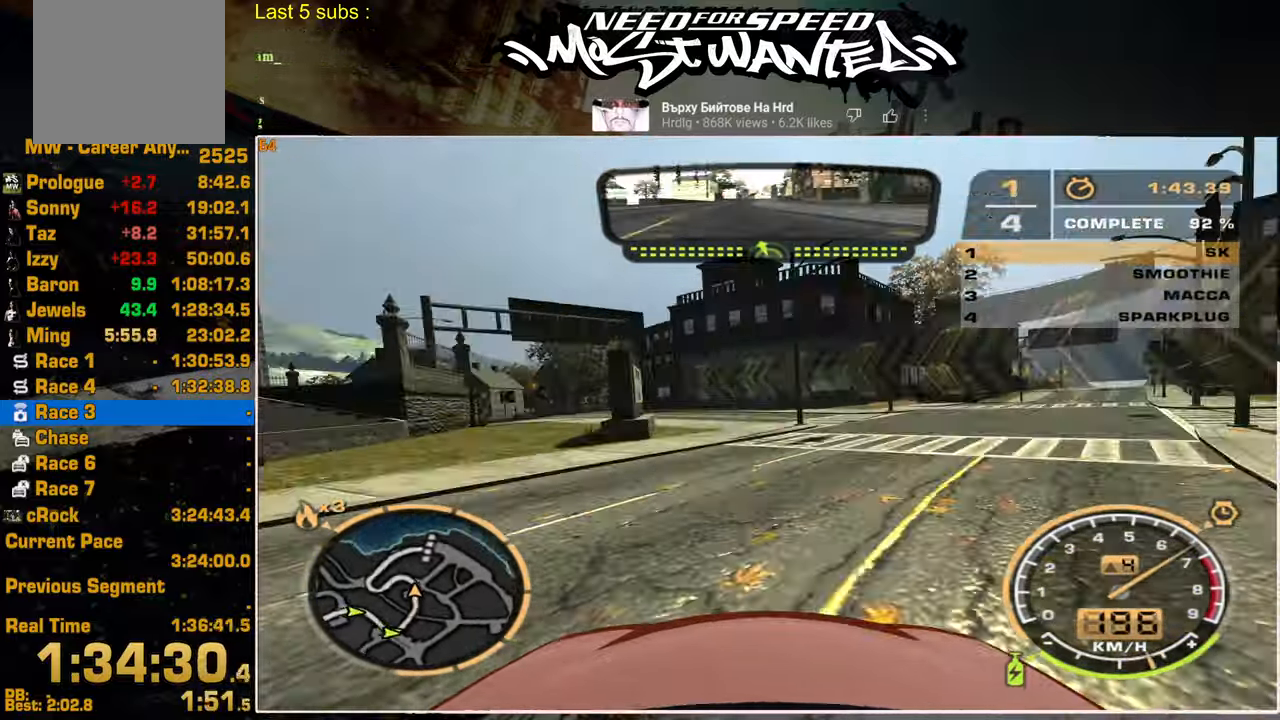
{"buttons": ["R2"], "left_stick": "center", "right_stick": "center", "events": [[334, "L2", "up"], [350, "R2", "down"]]}
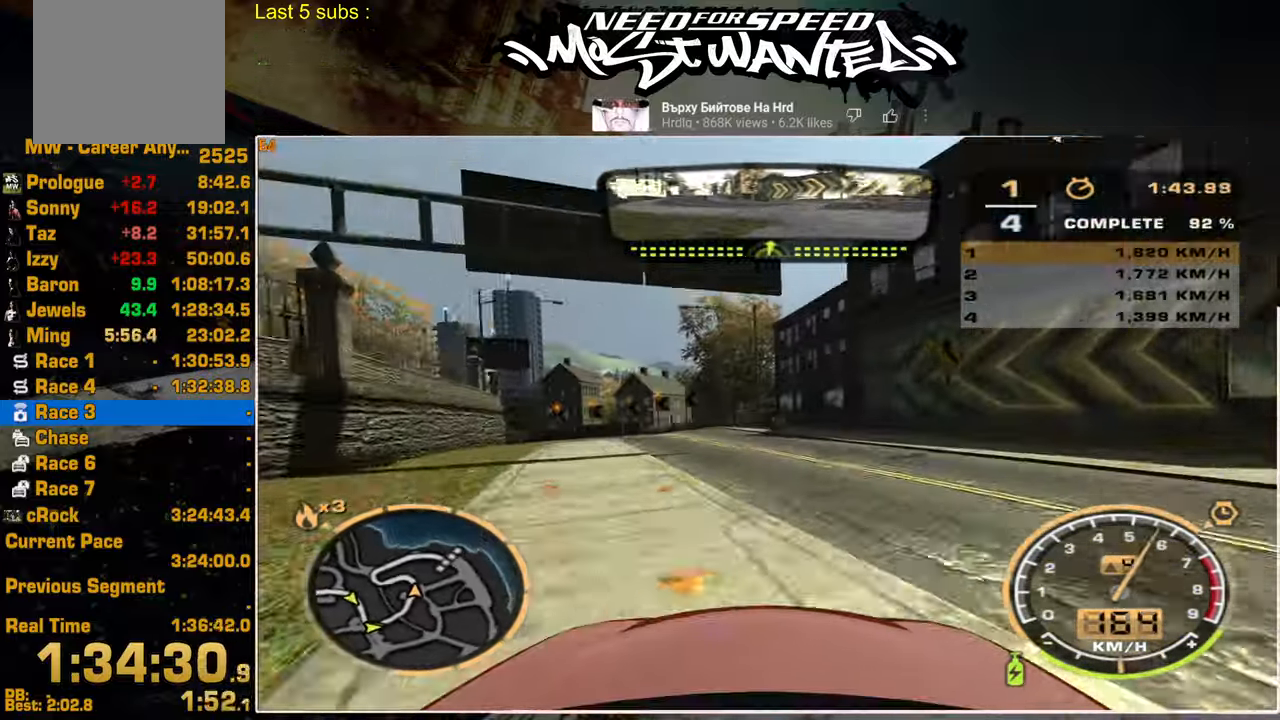
{"buttons": ["R2"], "left_stick": "up", "right_stick": "center", "events": [[367, "left_stick", "up"]]}
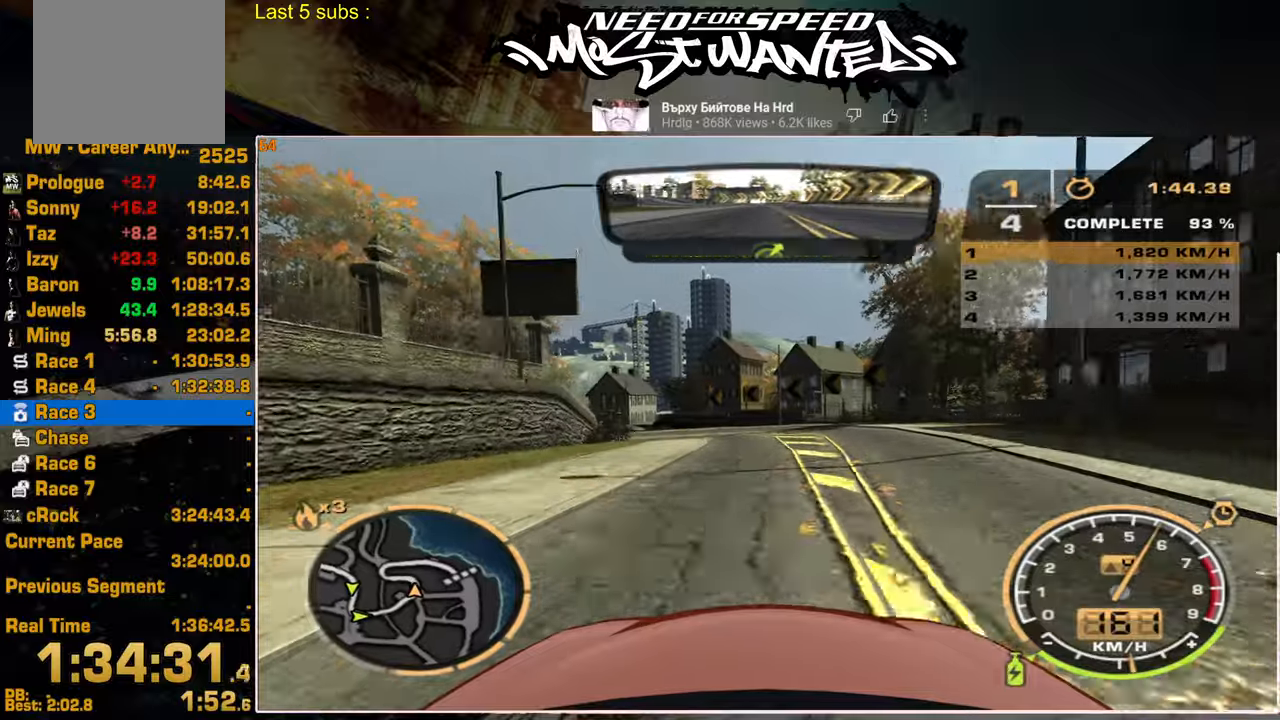
{"buttons": ["R2"], "left_stick": "up", "right_stick": "center", "events": []}
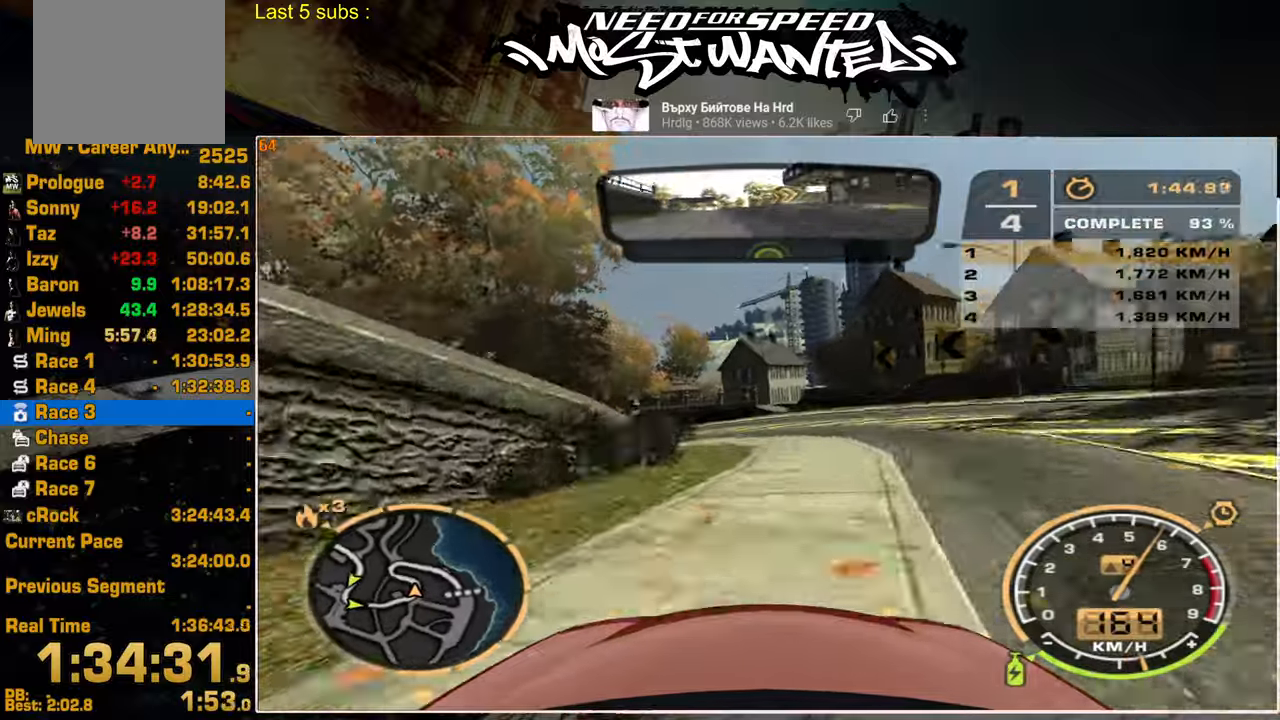
{"buttons": ["R2"], "left_stick": "up", "right_stick": "center", "events": []}
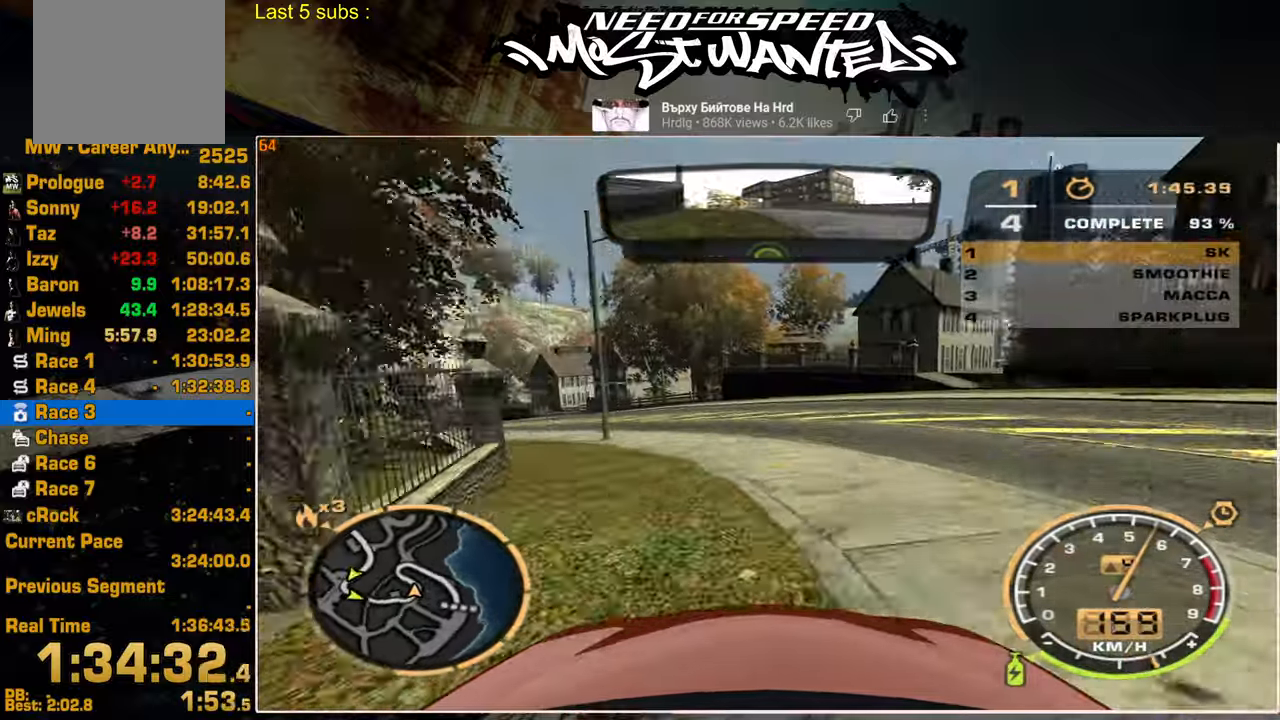
{"buttons": ["R2"], "left_stick": "up", "right_stick": "center", "events": []}
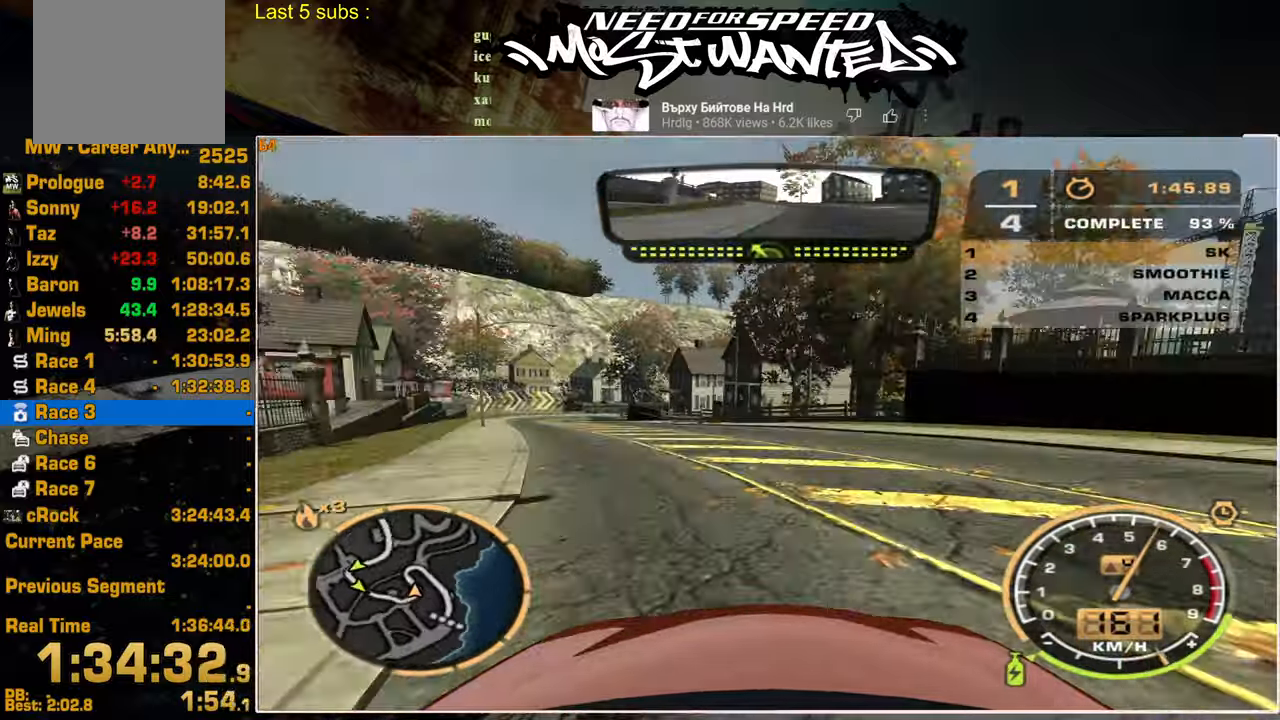
{"buttons": ["R2"], "left_stick": "up", "right_stick": "center", "events": []}
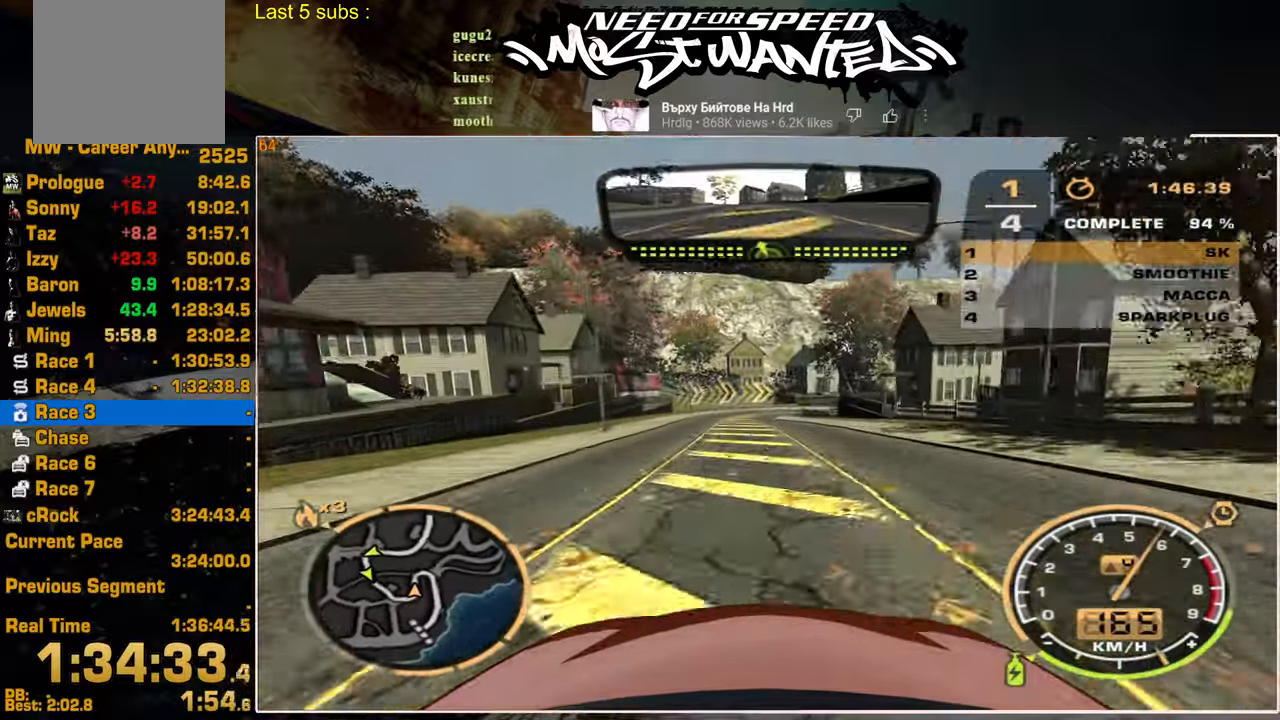
{"buttons": ["R2"], "left_stick": "up", "right_stick": "center", "events": []}
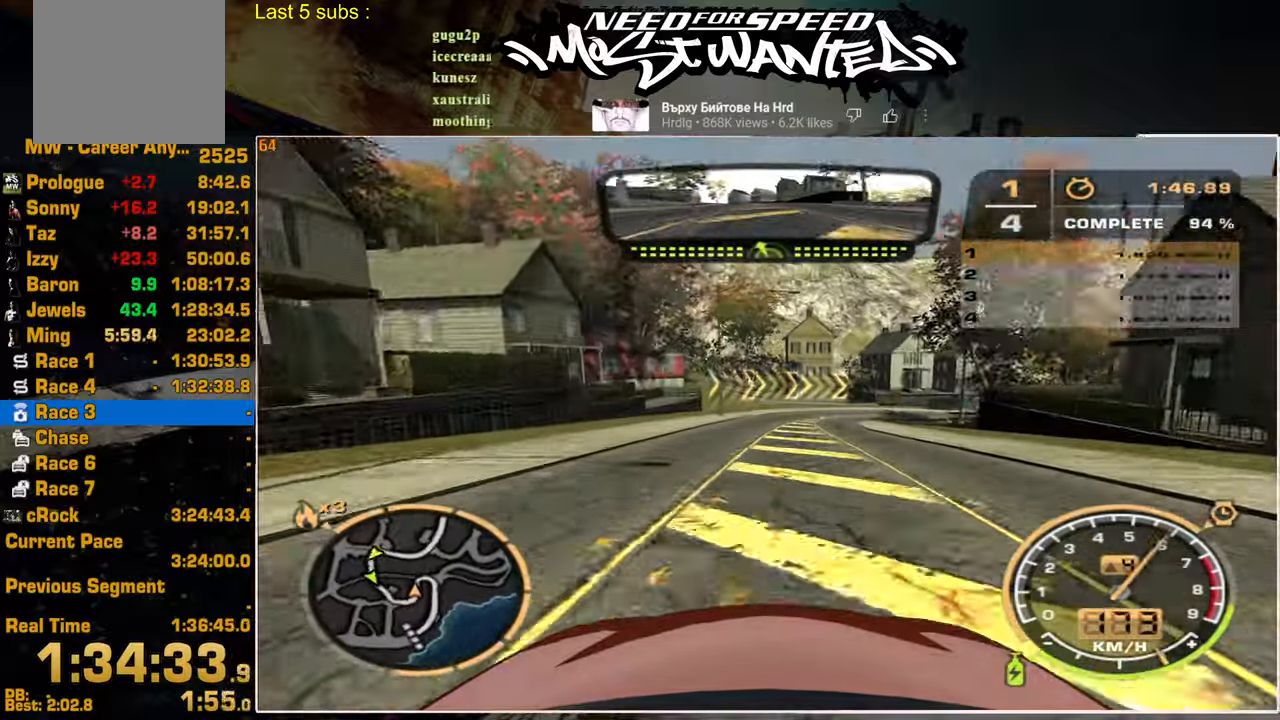
{"buttons": ["L2"], "left_stick": "up", "right_stick": "center", "events": [[234, "L2", "down"], [367, "R2", "up"]]}